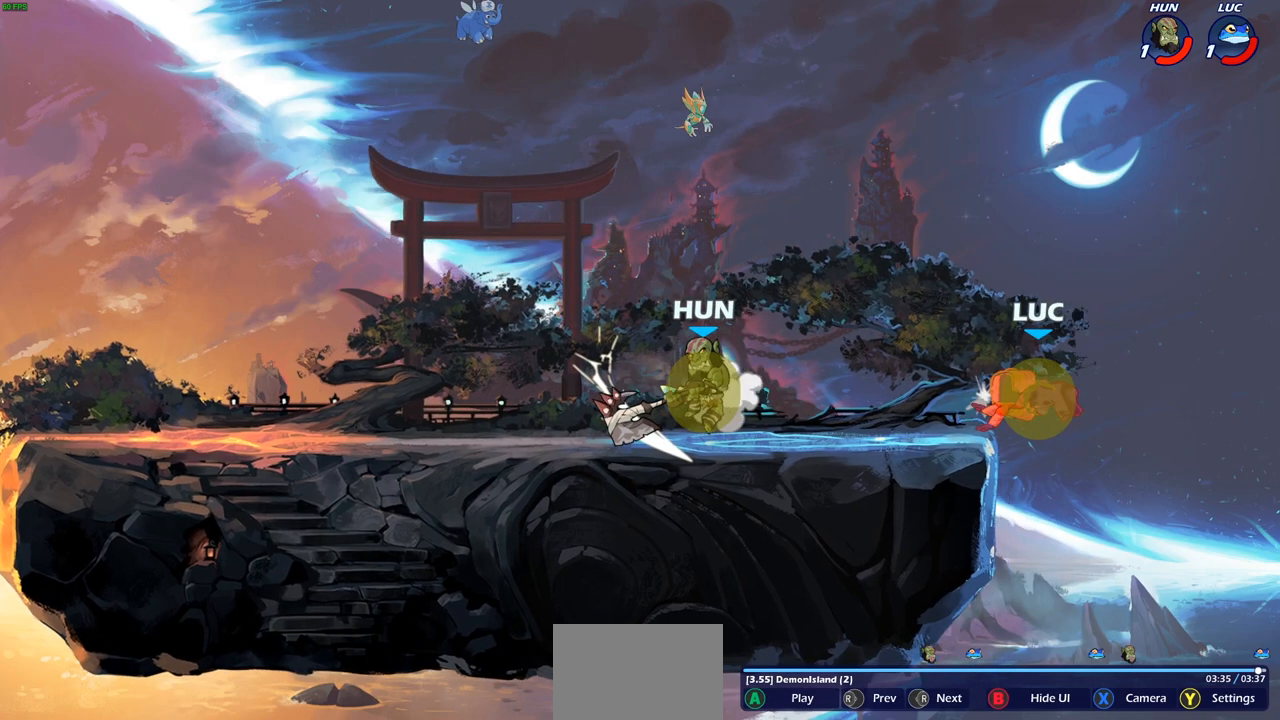
Gameplay with a controller (PlayStation layout); each line is a JSON object with the inputs held at the frame after it. "events" lists button and stick changes between this image and that frame as [ms after this image, input, new state], when the widget could be followed in between.
{"buttons": [], "left_stick": "center", "right_stick": "left", "events": []}
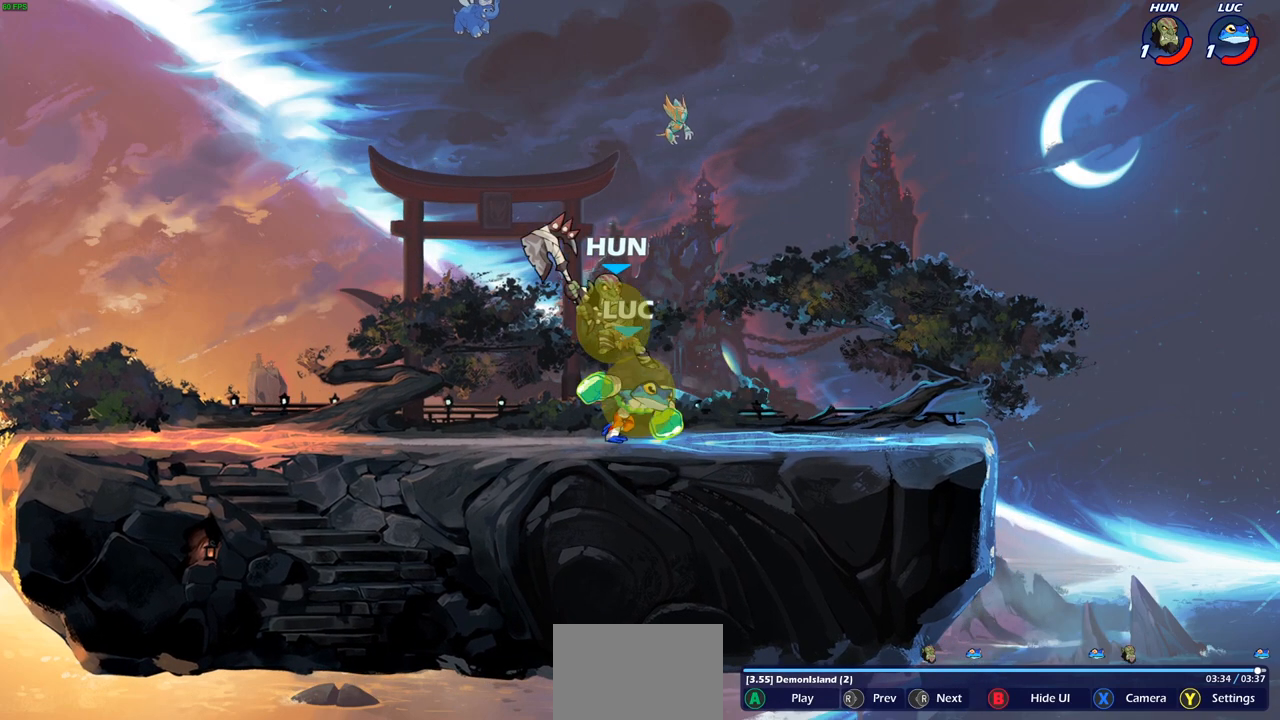
{"buttons": [], "left_stick": "center", "right_stick": "center", "events": [[100, "right_stick", "center"], [300, "right_stick", "right"], [467, "right_stick", "center"]]}
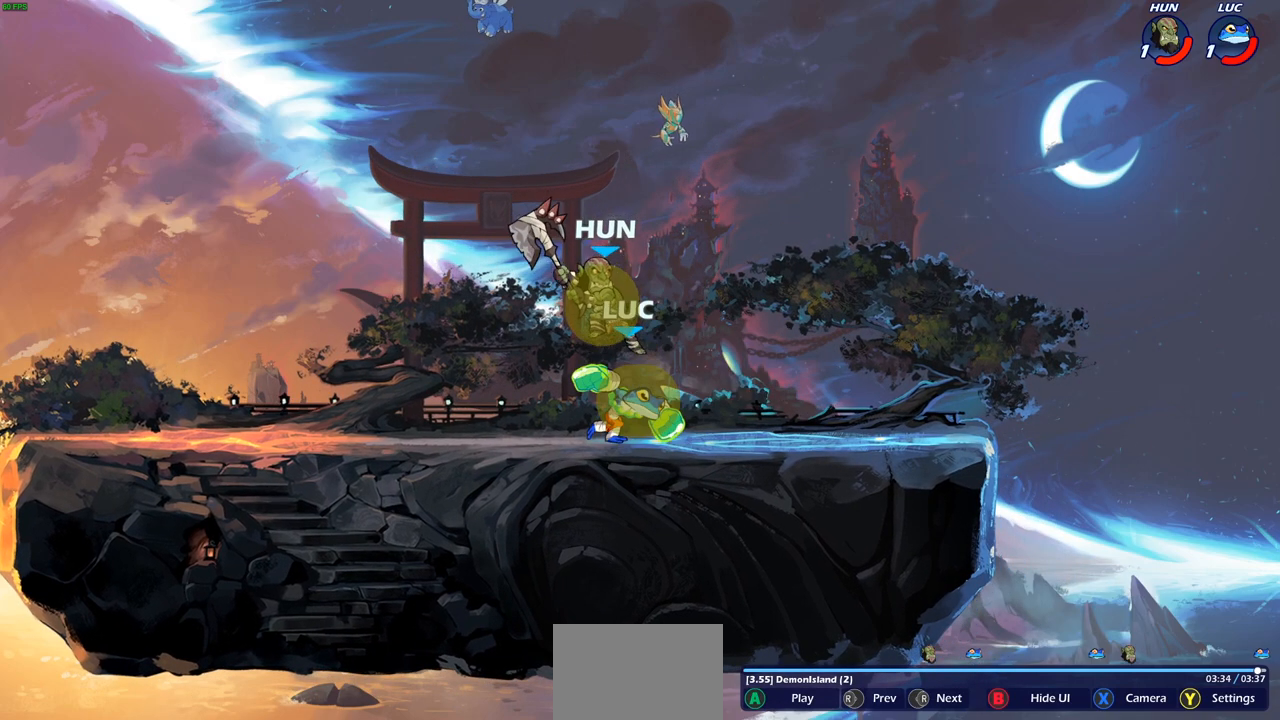
{"buttons": [], "left_stick": "center", "right_stick": "right", "events": [[133, "right_stick", "right"], [283, "right_stick", "center"], [467, "right_stick", "right"]]}
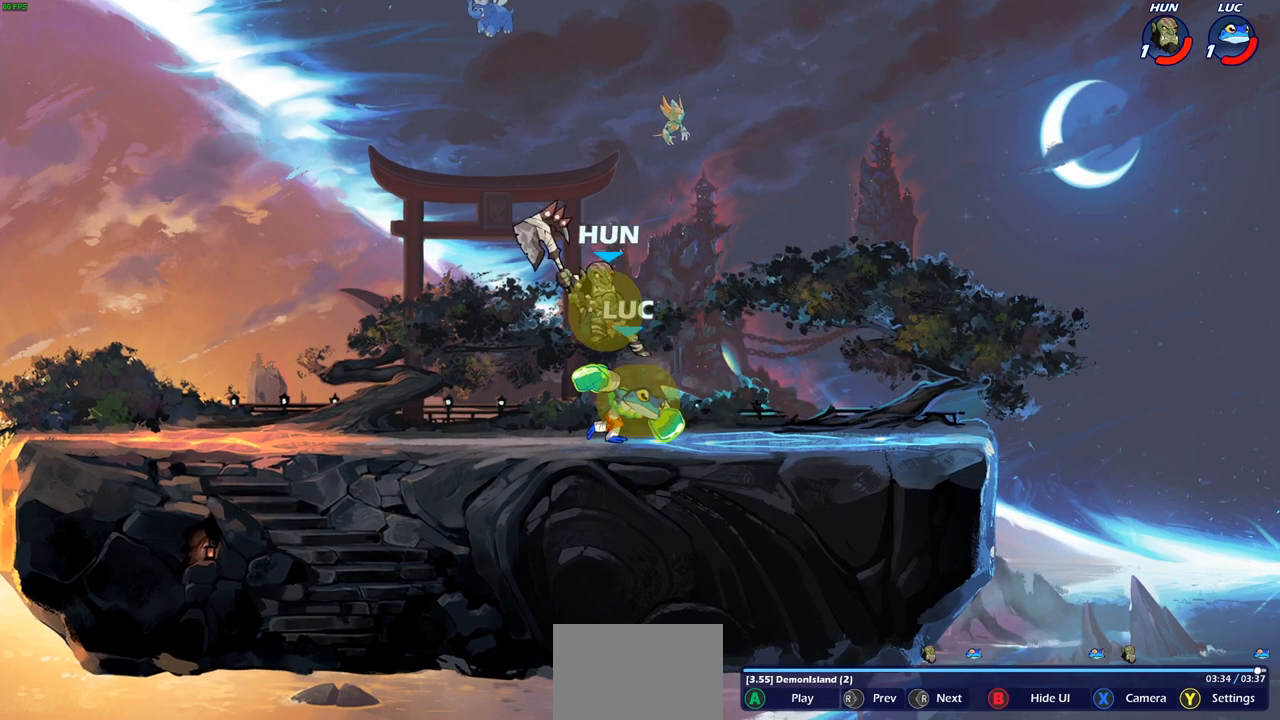
{"buttons": [], "left_stick": "center", "right_stick": "right", "events": [[133, "right_stick", "center"], [367, "right_stick", "right"]]}
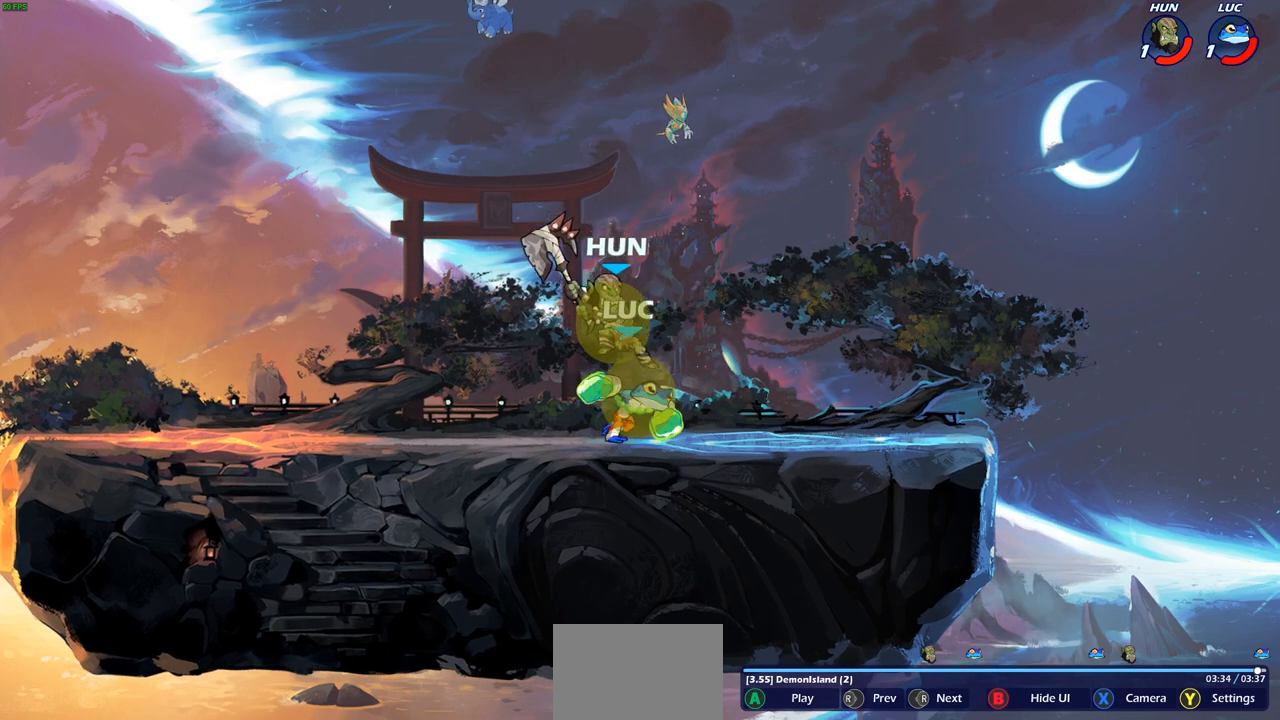
{"buttons": [], "left_stick": "center", "right_stick": "center", "events": [[33, "right_stick", "center"], [167, "right_stick", "right"], [350, "right_stick", "center"]]}
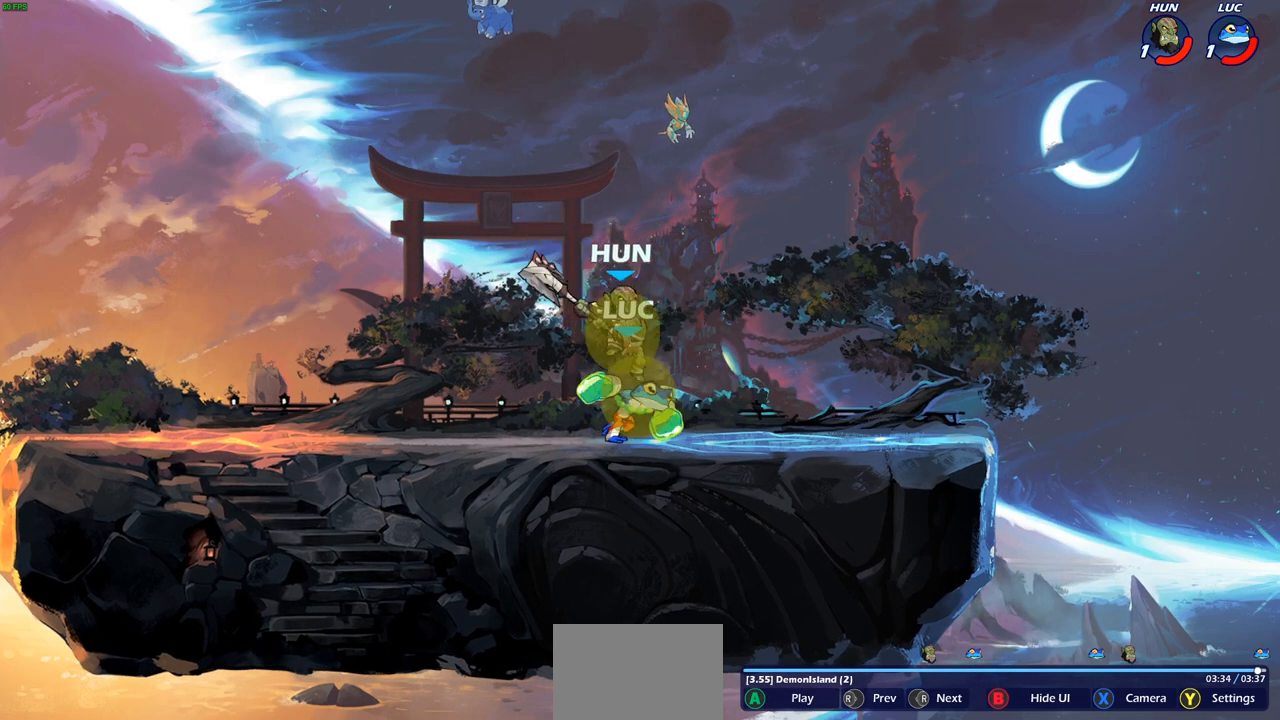
{"buttons": [], "left_stick": "center", "right_stick": "center", "events": [[17, "right_stick", "right"], [183, "right_stick", "center"]]}
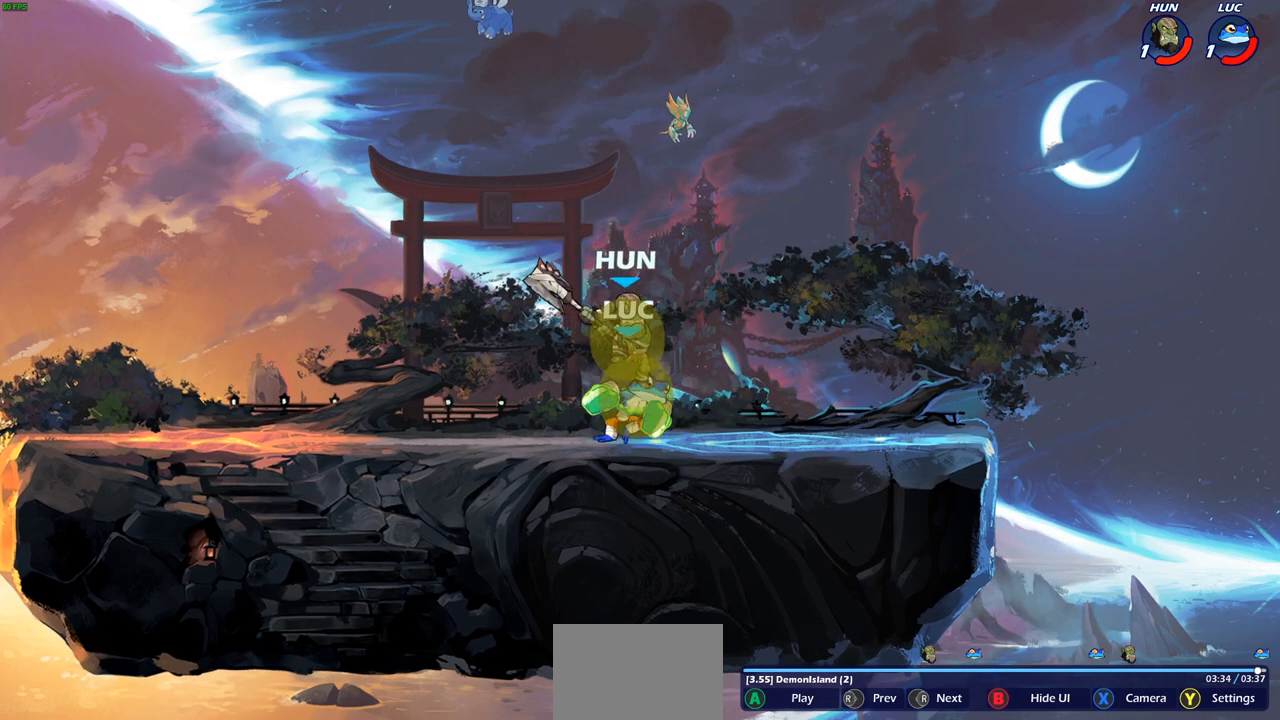
{"buttons": [], "left_stick": "center", "right_stick": "center", "events": [[100, "right_stick", "right"], [283, "right_stick", "center"]]}
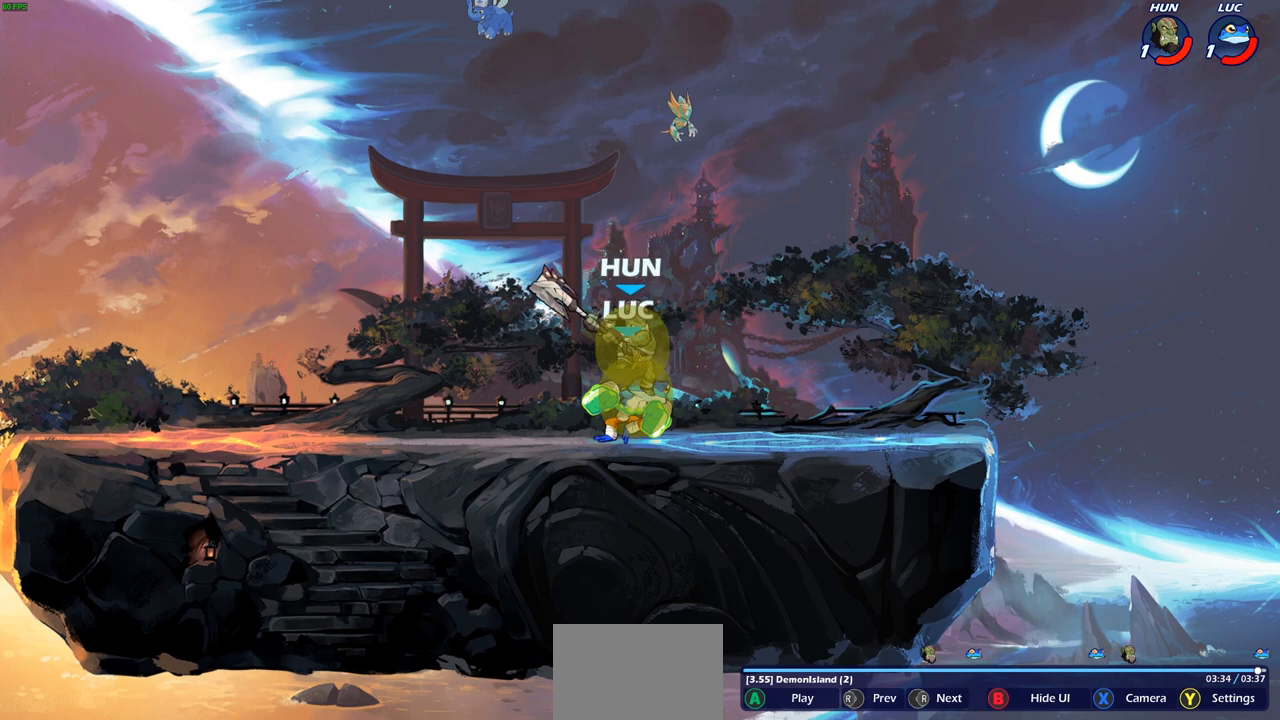
{"buttons": [], "left_stick": "center", "right_stick": "center", "events": [[17, "right_stick", "right"], [183, "right_stick", "center"]]}
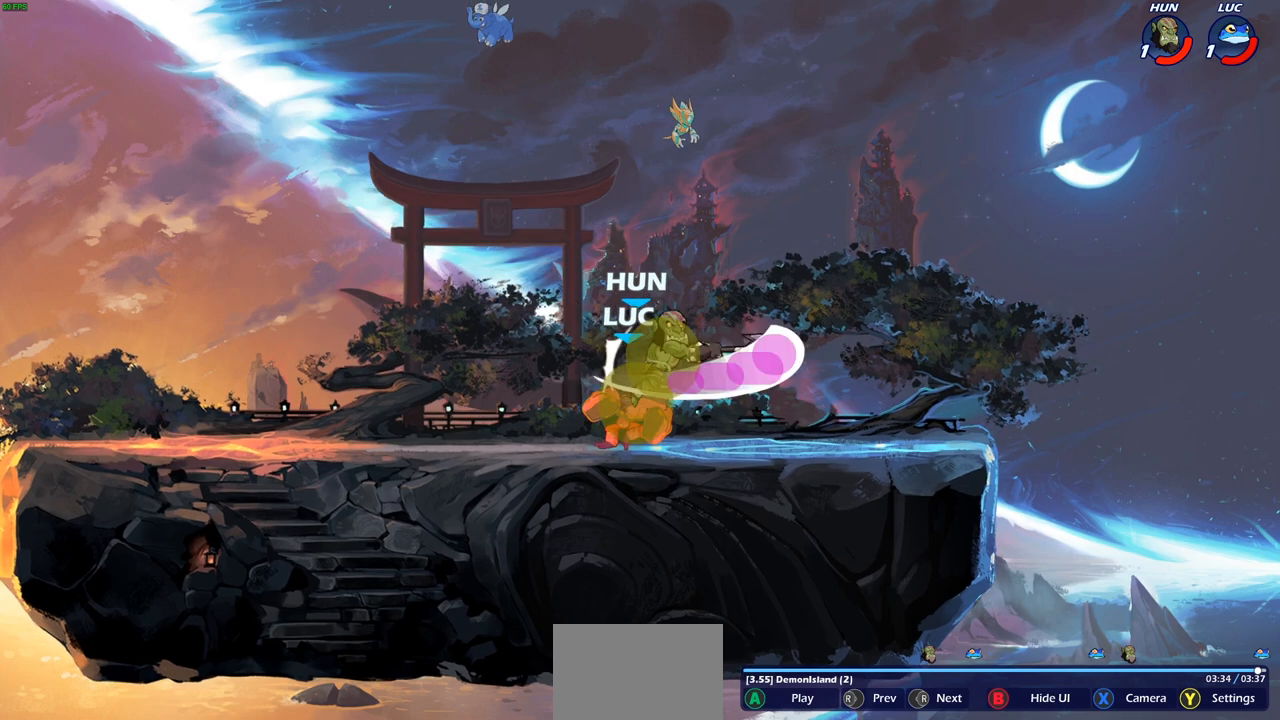
{"buttons": [], "left_stick": "center", "right_stick": "center", "events": []}
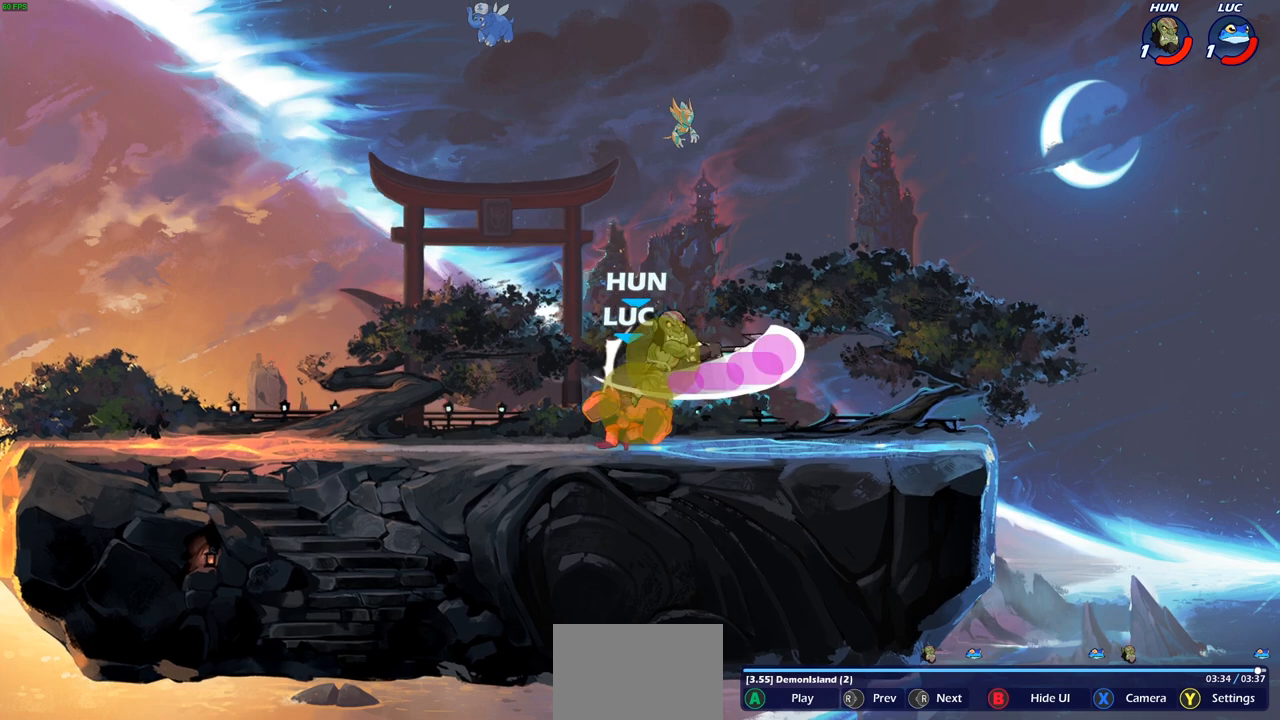
{"buttons": [], "left_stick": "center", "right_stick": "center", "events": [[200, "right_stick", "left"], [367, "right_stick", "center"]]}
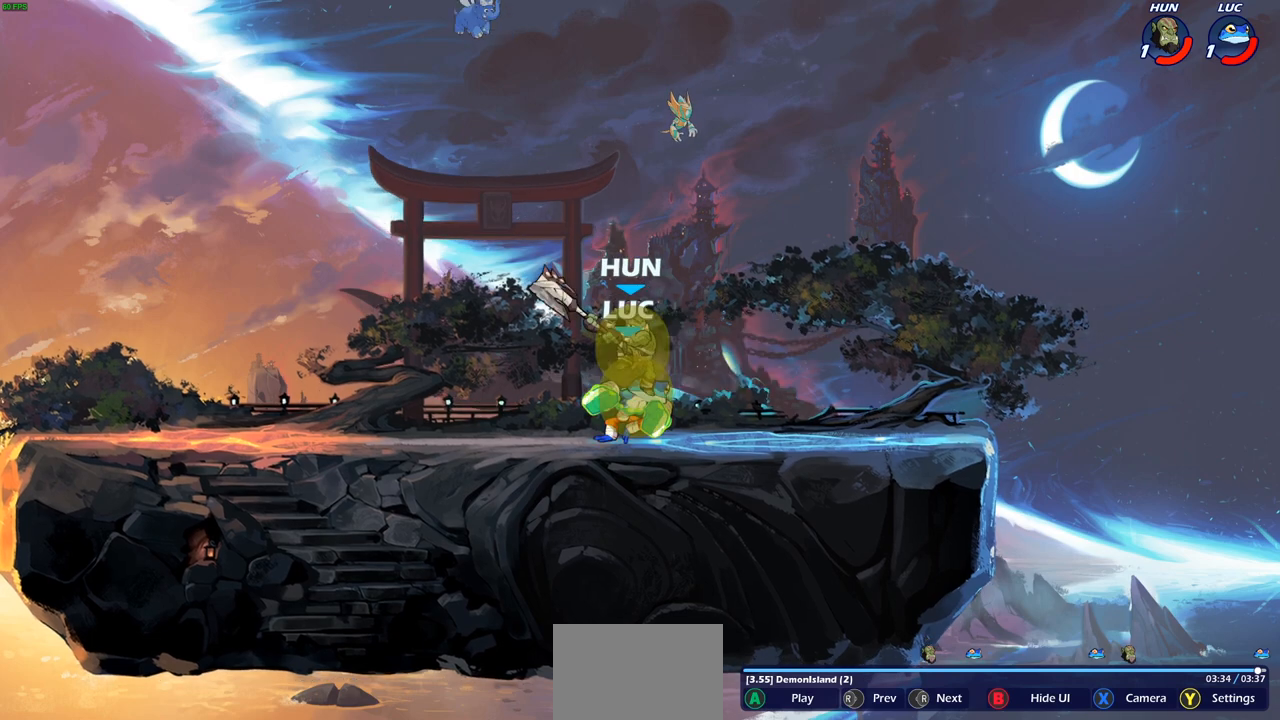
{"buttons": [], "left_stick": "center", "right_stick": "center", "events": []}
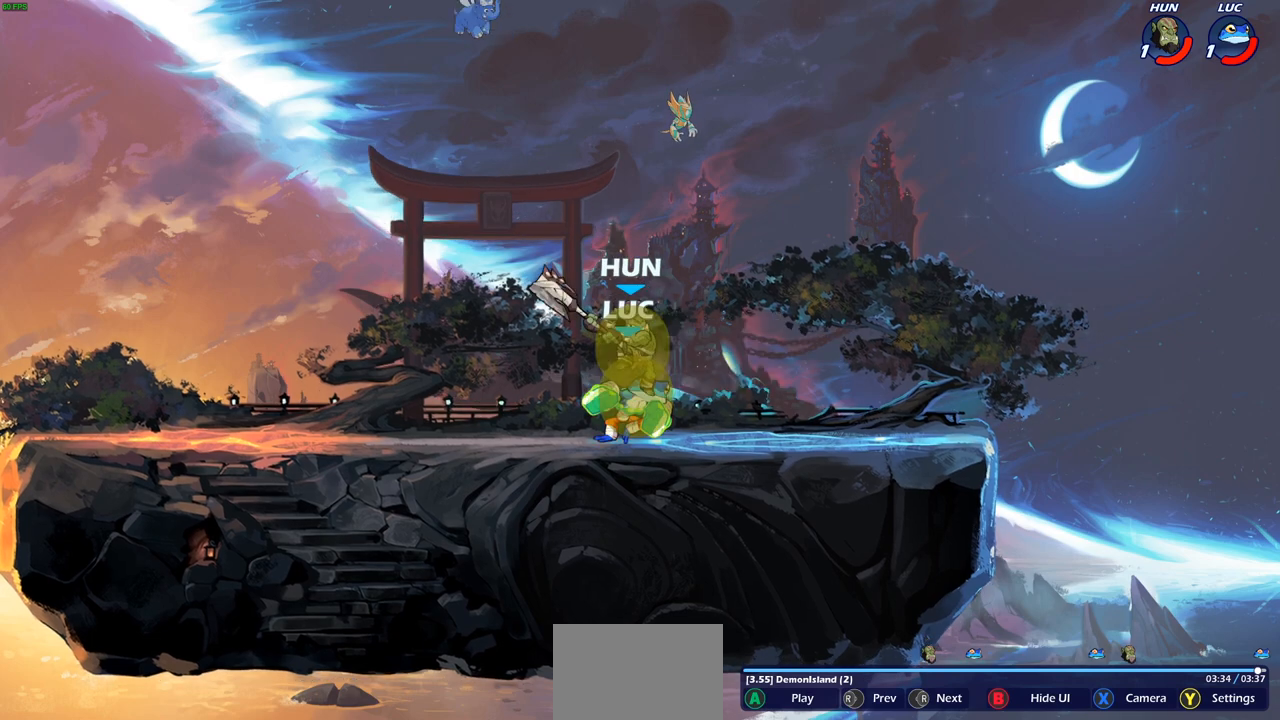
{"buttons": [], "left_stick": "center", "right_stick": "center", "events": []}
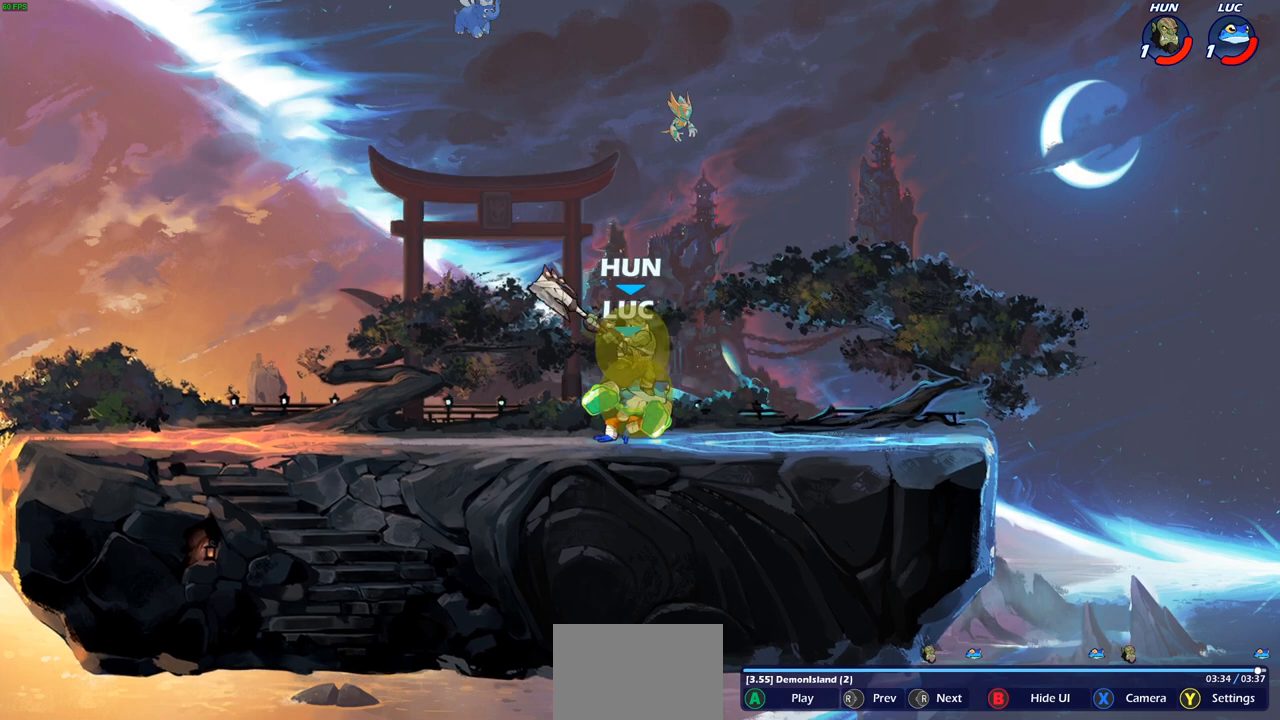
{"buttons": [], "left_stick": "center", "right_stick": "center", "events": []}
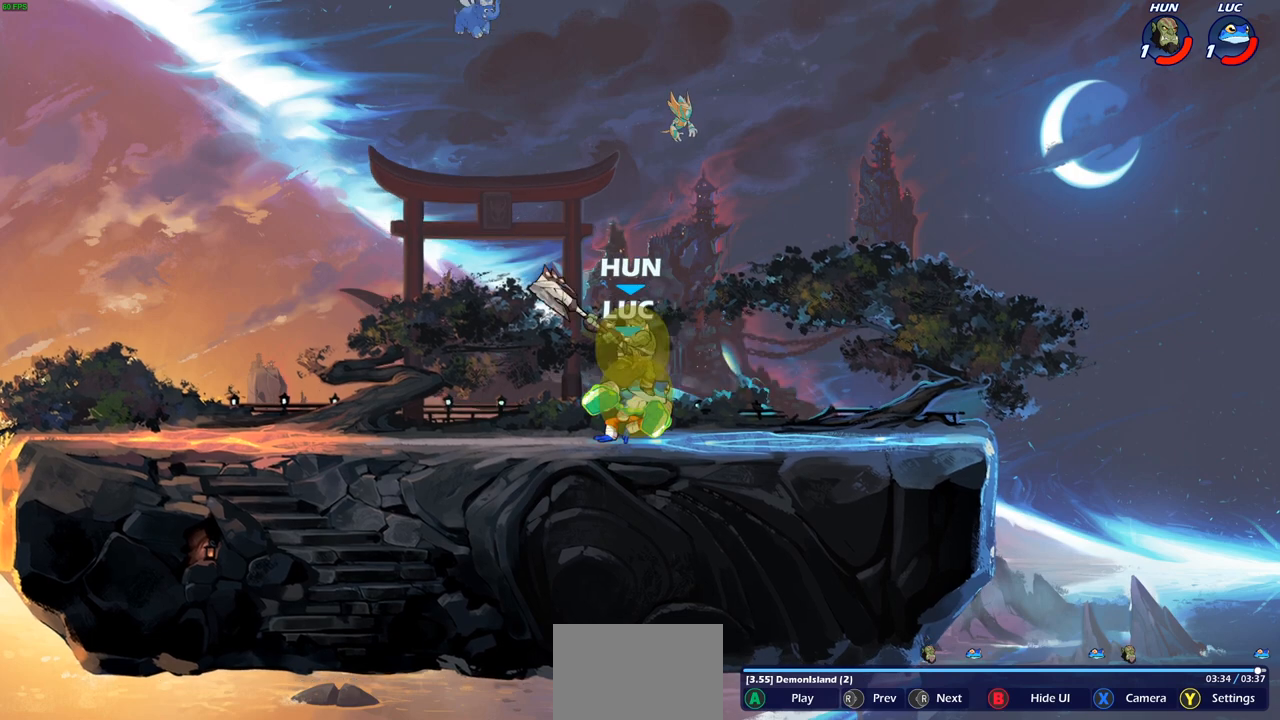
{"buttons": [], "left_stick": "center", "right_stick": "center", "events": []}
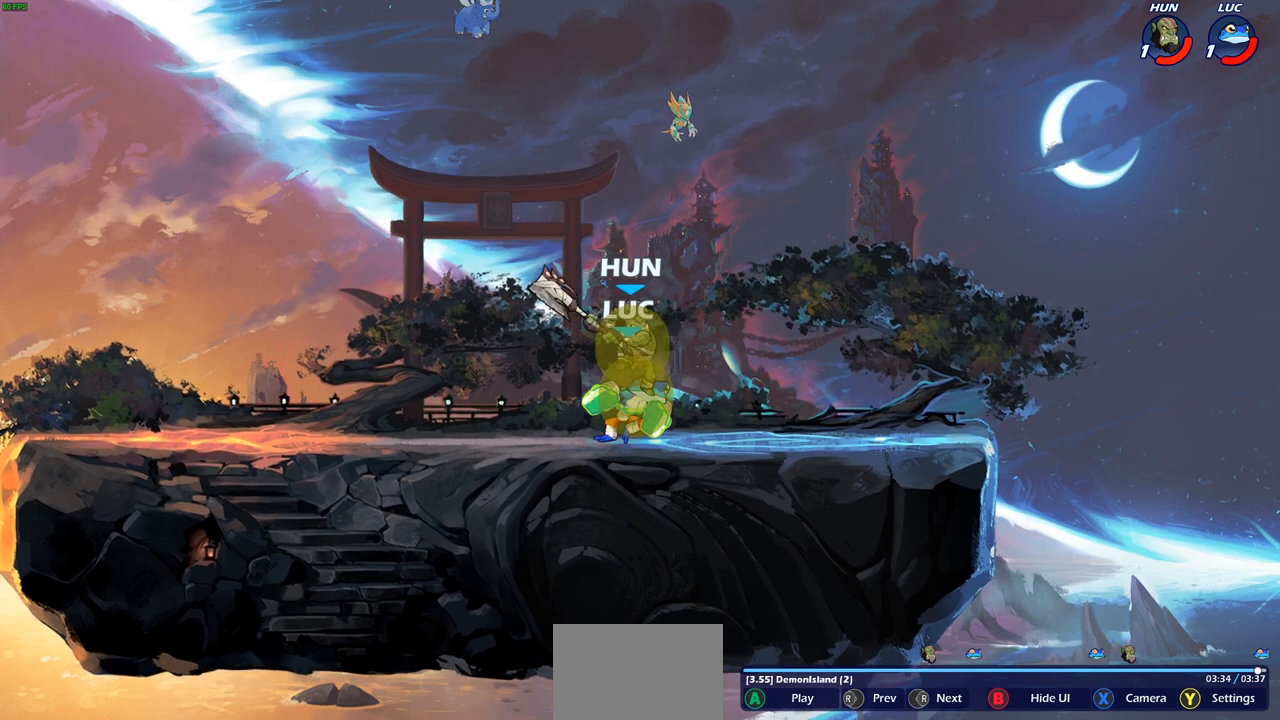
{"buttons": [], "left_stick": "center", "right_stick": "center", "events": [[250, "right_stick", "right"], [500, "right_stick", "center"]]}
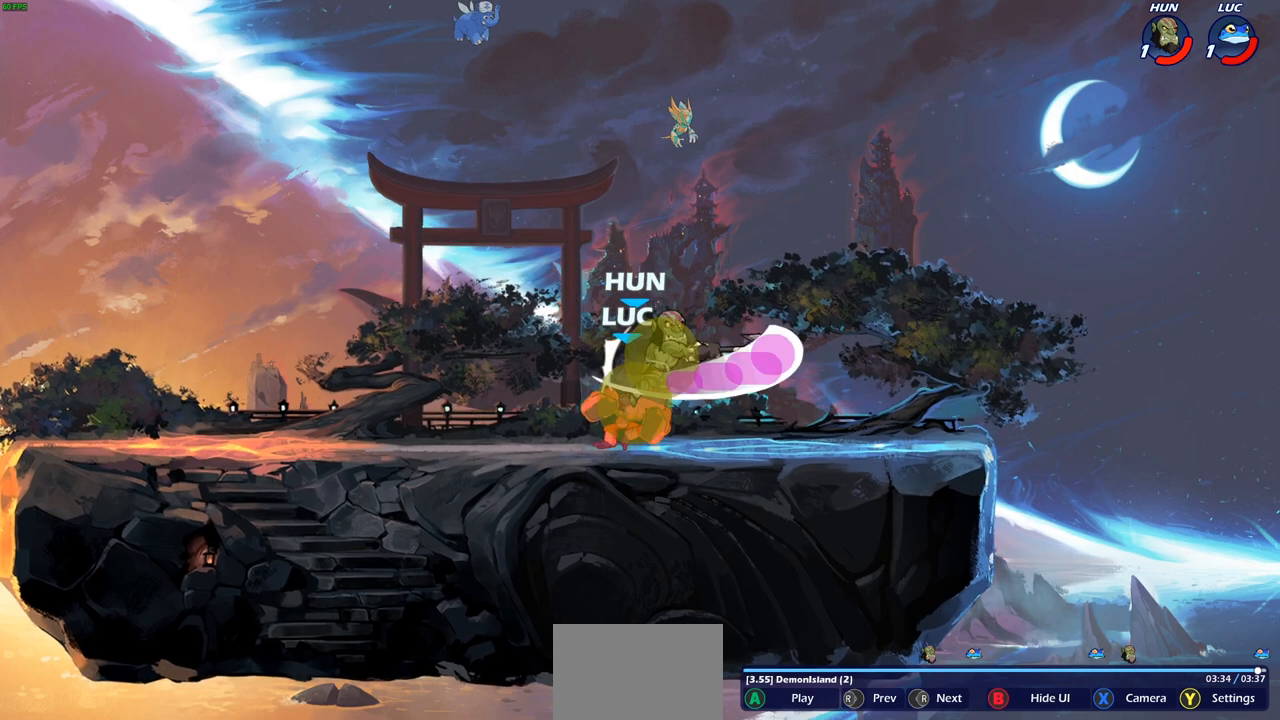
{"buttons": [], "left_stick": "center", "right_stick": "center", "events": []}
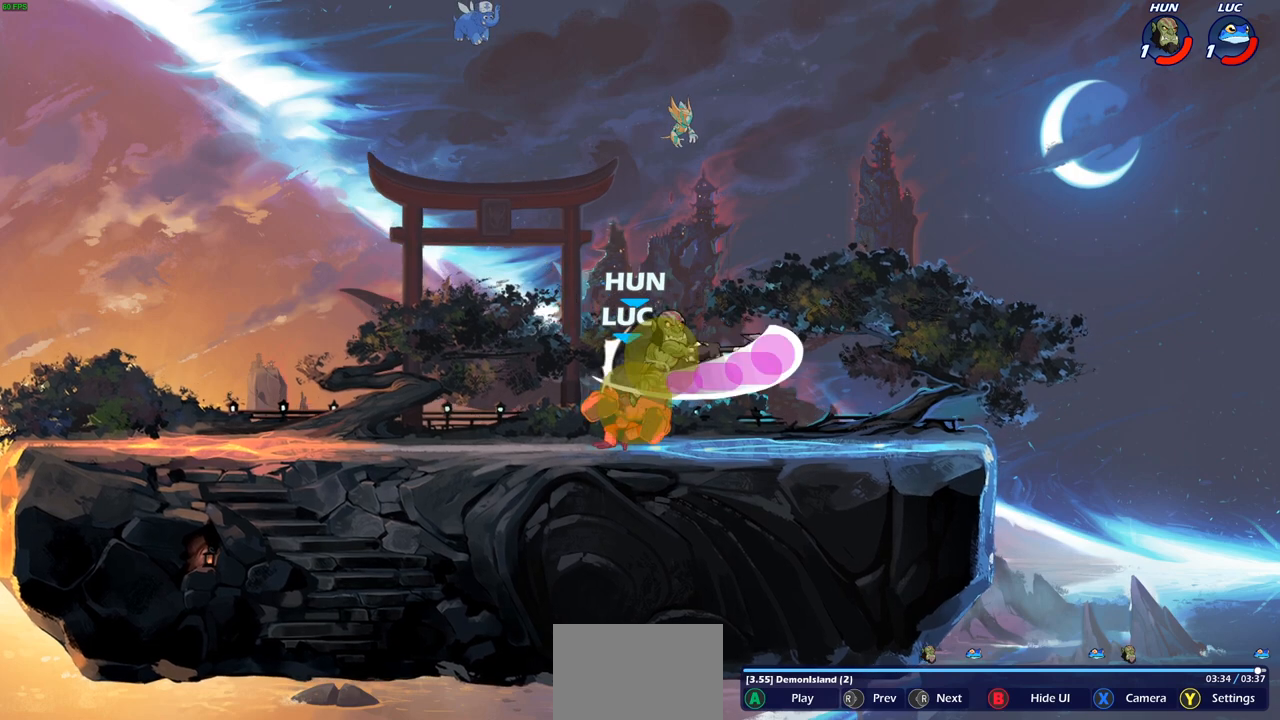
{"buttons": [], "left_stick": "center", "right_stick": "center", "events": [[233, "right_stick", "left"], [450, "right_stick", "center"]]}
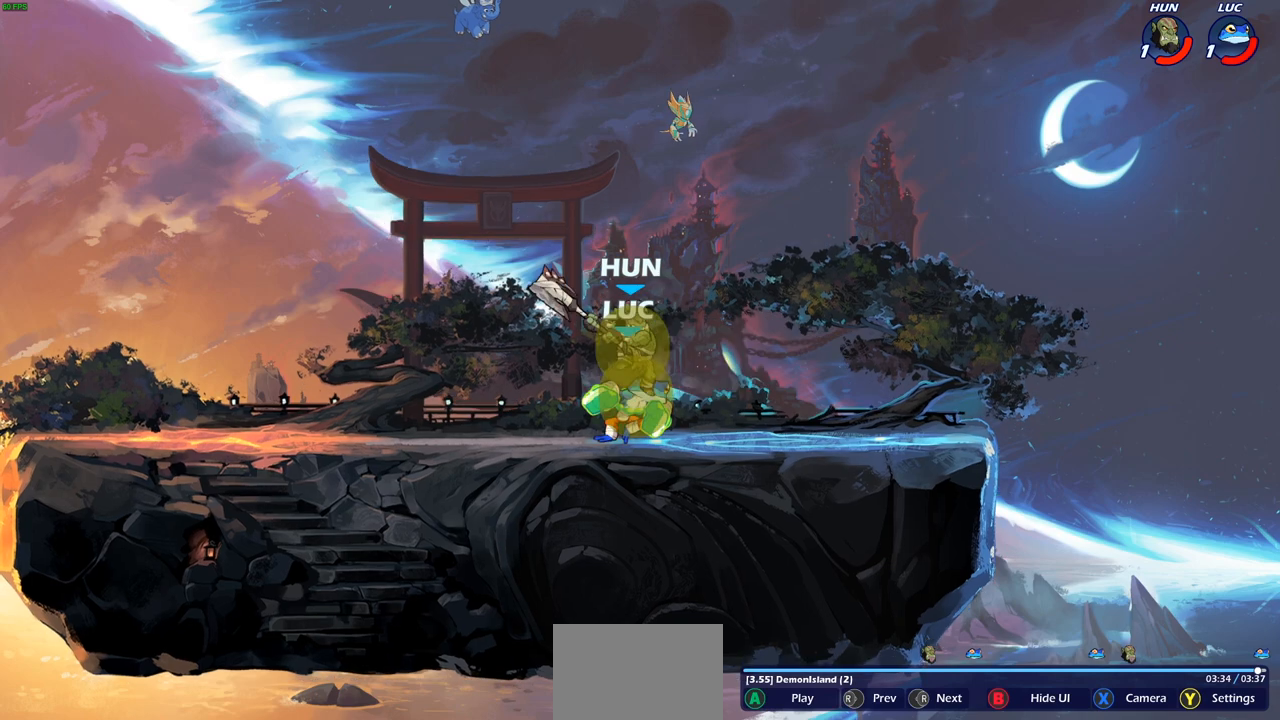
{"buttons": [], "left_stick": "center", "right_stick": "left", "events": [[50, "right_stick", "right"], [283, "right_stick", "center"], [483, "right_stick", "left"]]}
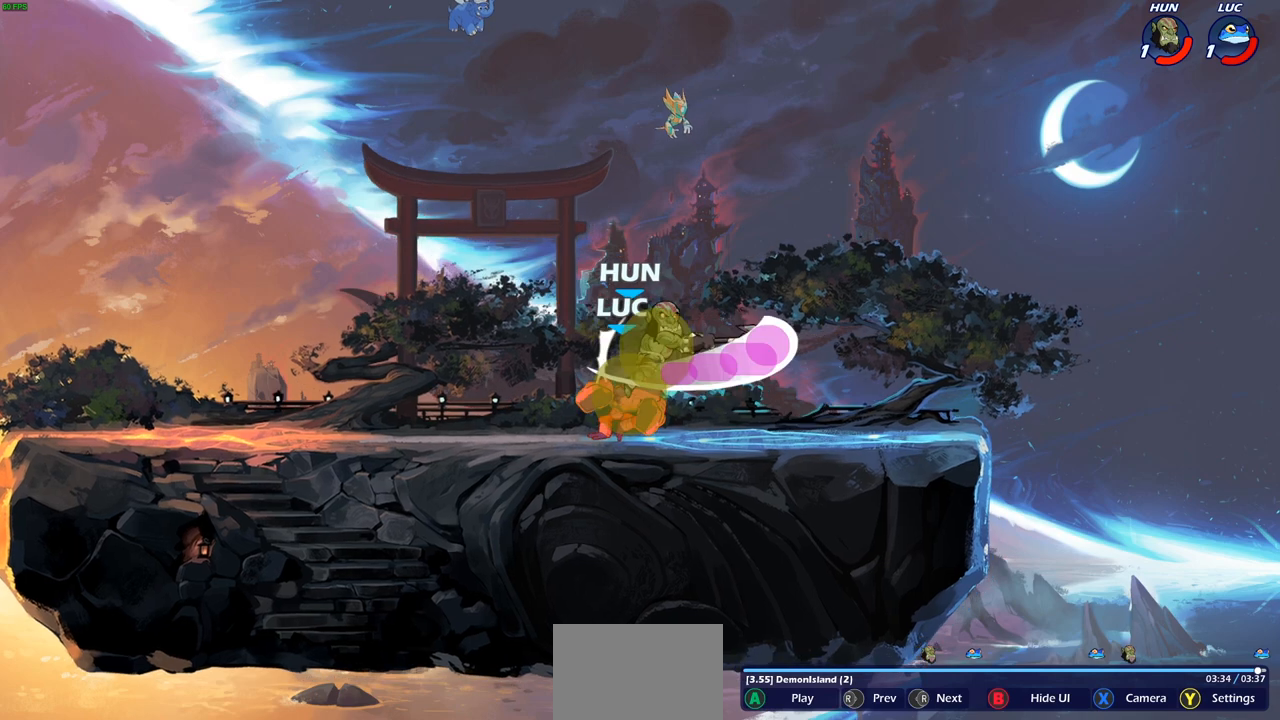
{"buttons": [], "left_stick": "center", "right_stick": "right", "events": [[133, "right_stick", "center"], [300, "right_stick", "right"]]}
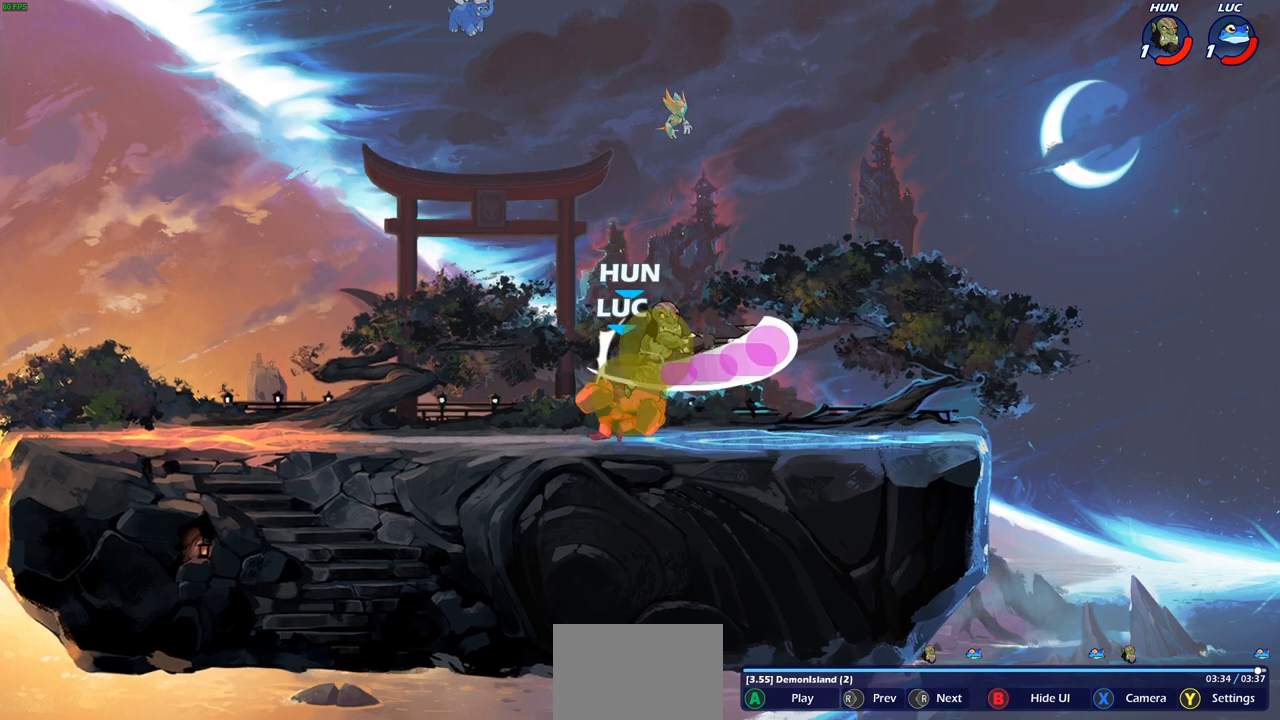
{"buttons": [], "left_stick": "center", "right_stick": "center", "events": [[17, "right_stick", "center"]]}
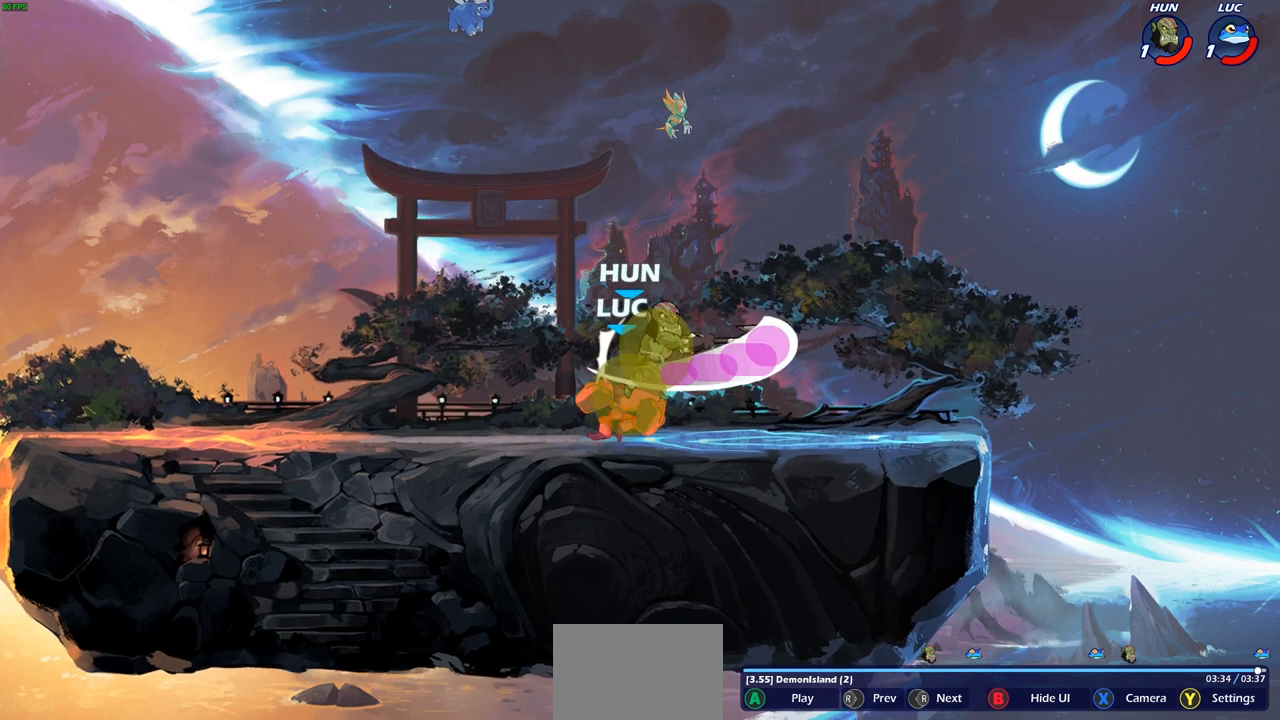
{"buttons": [], "left_stick": "center", "right_stick": "center", "events": [[33, "right_stick", "left"], [200, "right_stick", "center"], [267, "right_stick", "right"], [467, "right_stick", "center"]]}
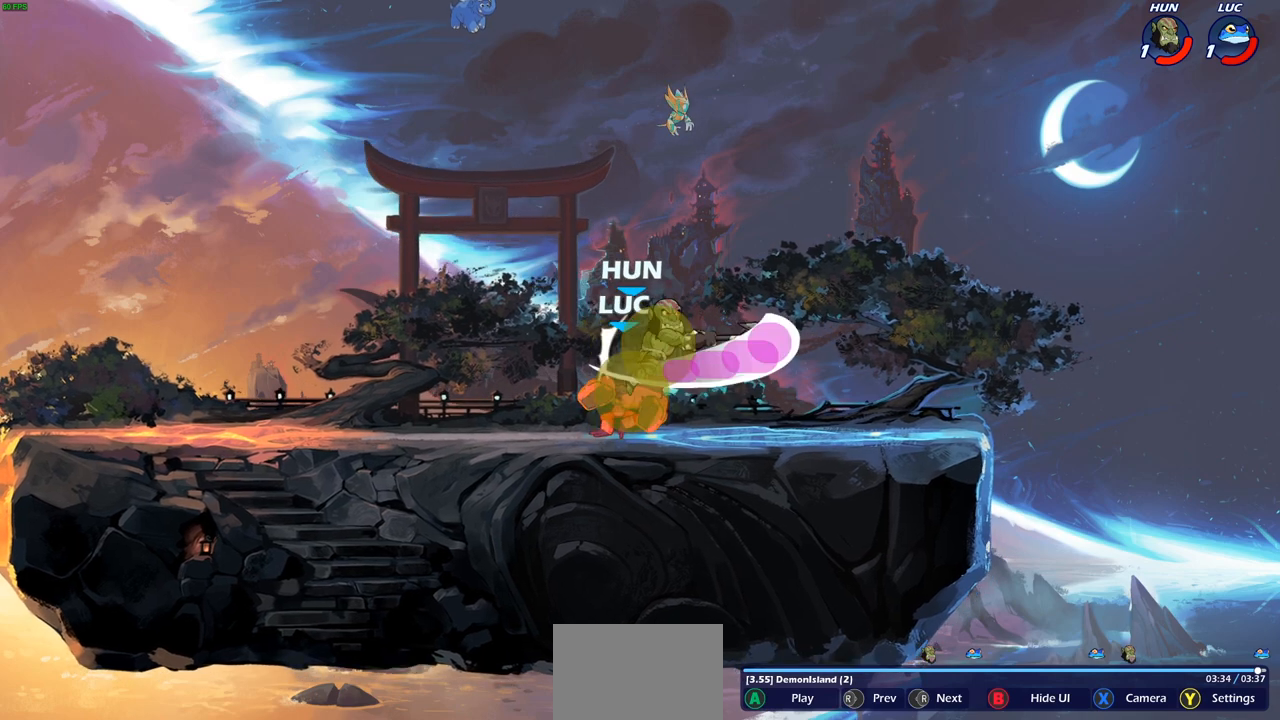
{"buttons": [], "left_stick": "center", "right_stick": "center", "events": []}
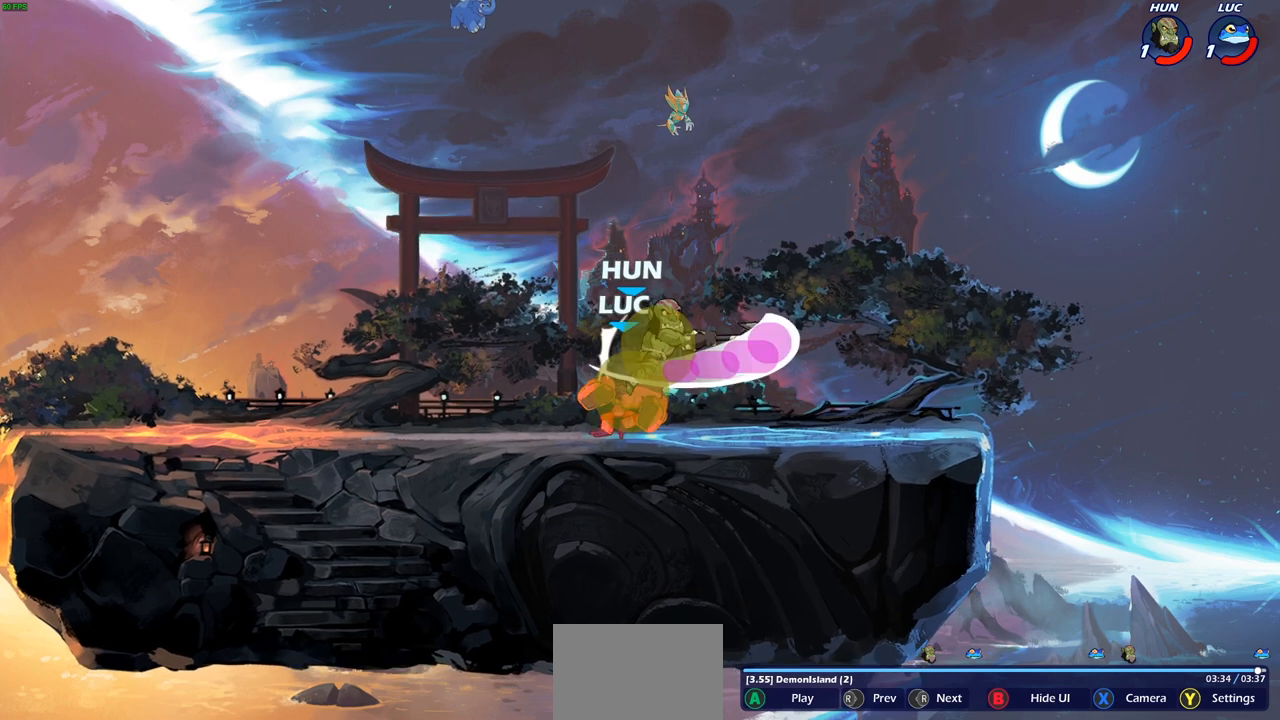
{"buttons": [], "left_stick": "center", "right_stick": "center", "events": []}
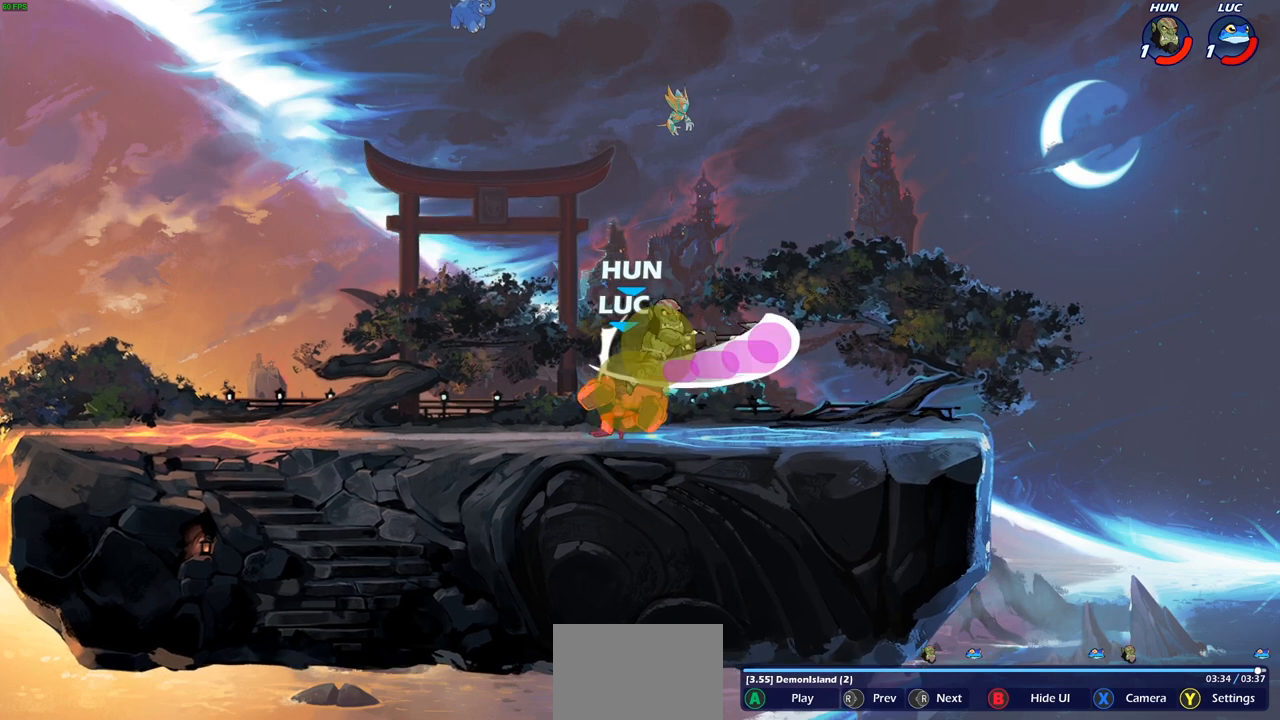
{"buttons": [], "left_stick": "center", "right_stick": "center", "events": []}
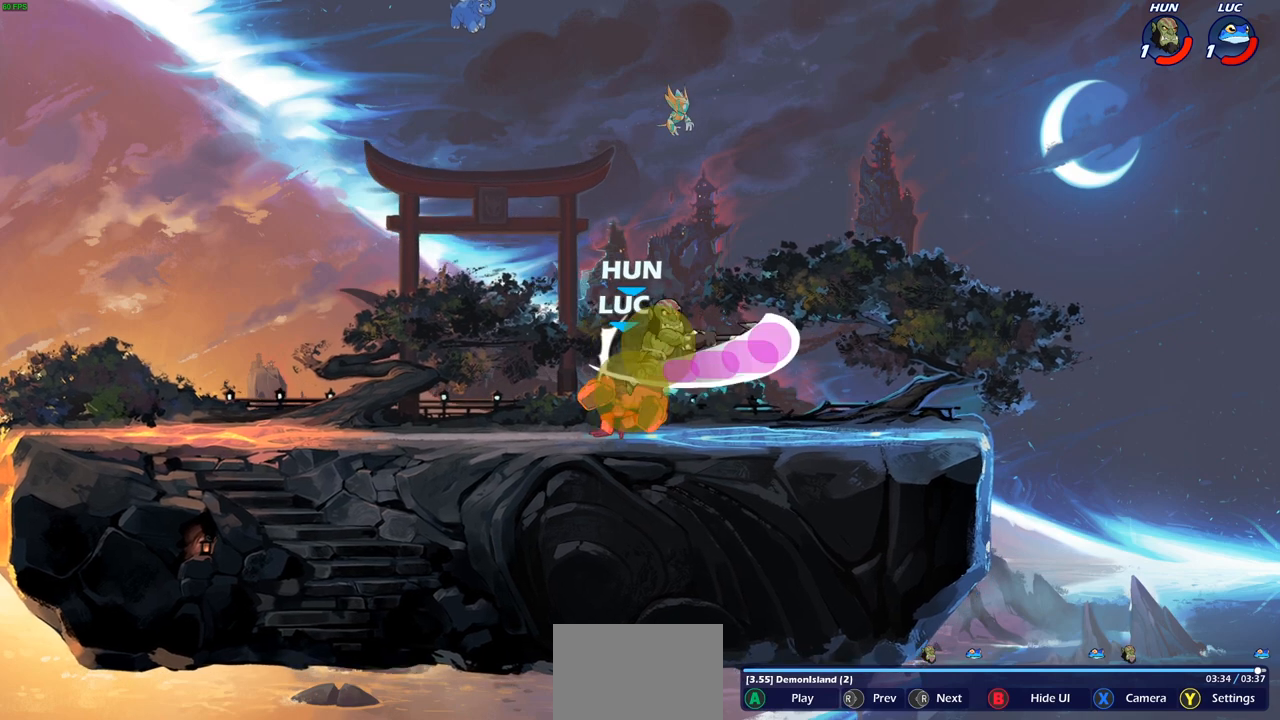
{"buttons": [], "left_stick": "center", "right_stick": "center", "events": []}
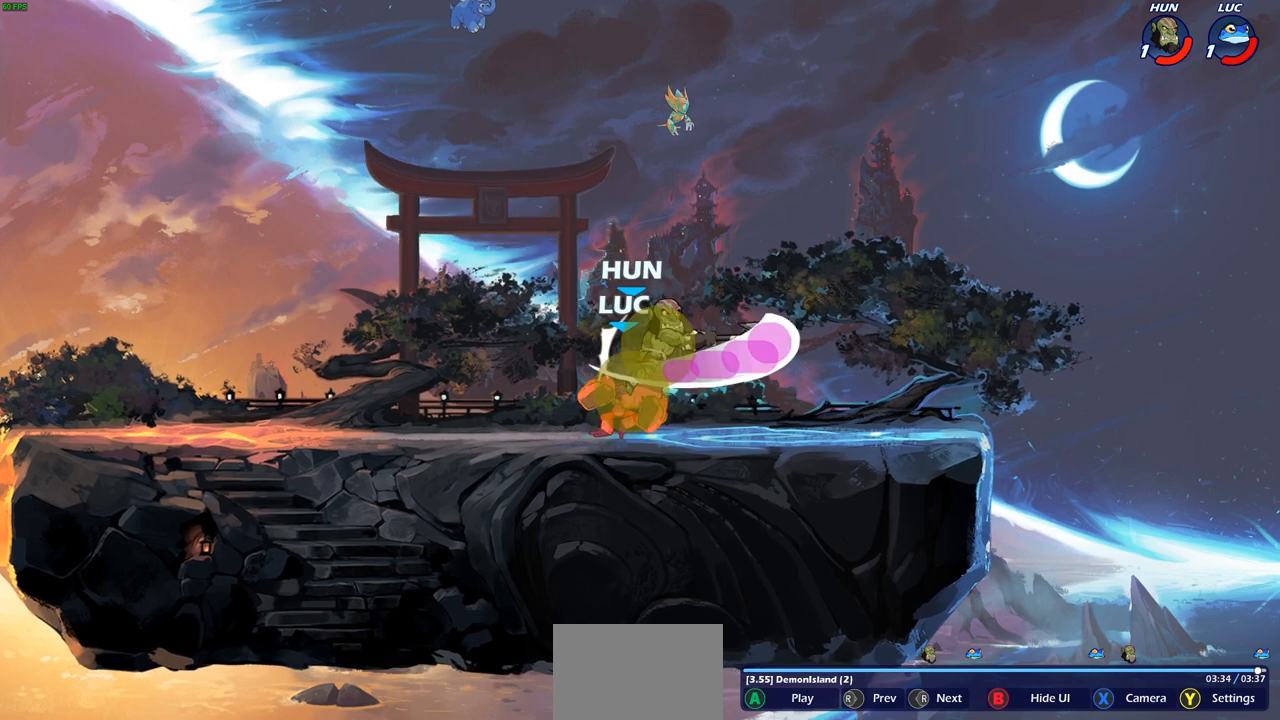
{"buttons": [], "left_stick": "center", "right_stick": "center", "events": []}
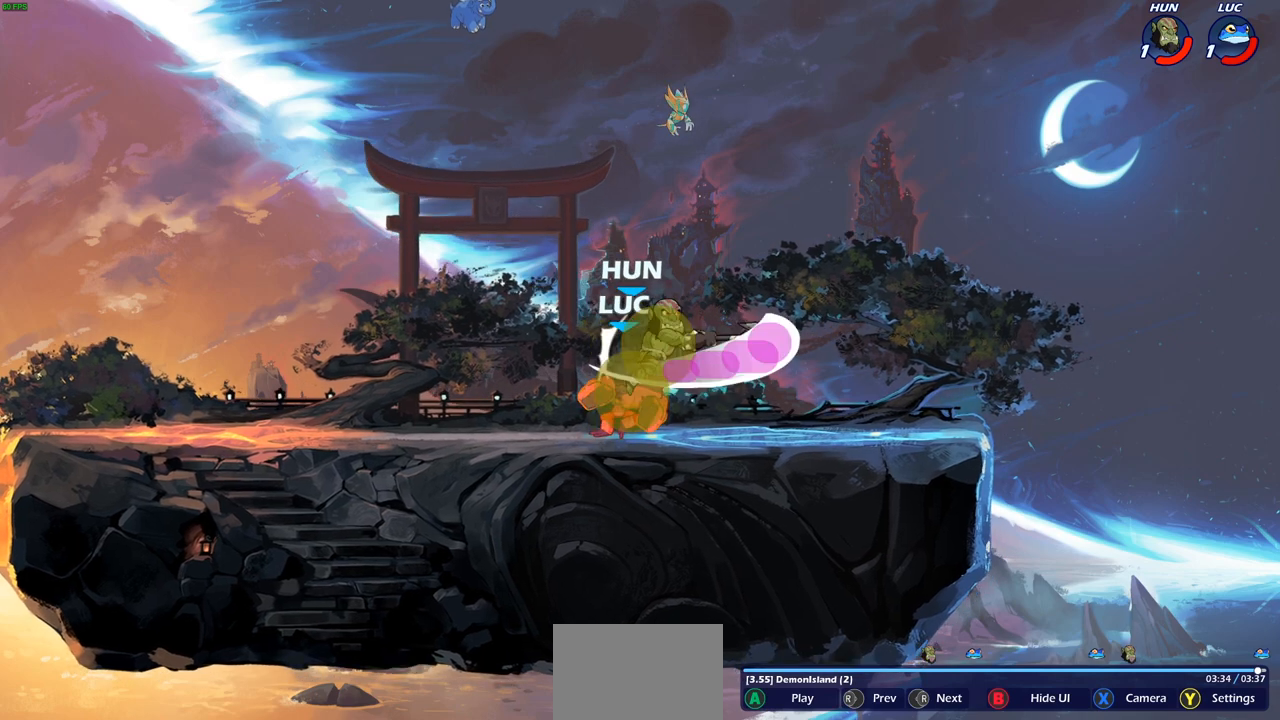
{"buttons": [], "left_stick": "center", "right_stick": "center", "events": []}
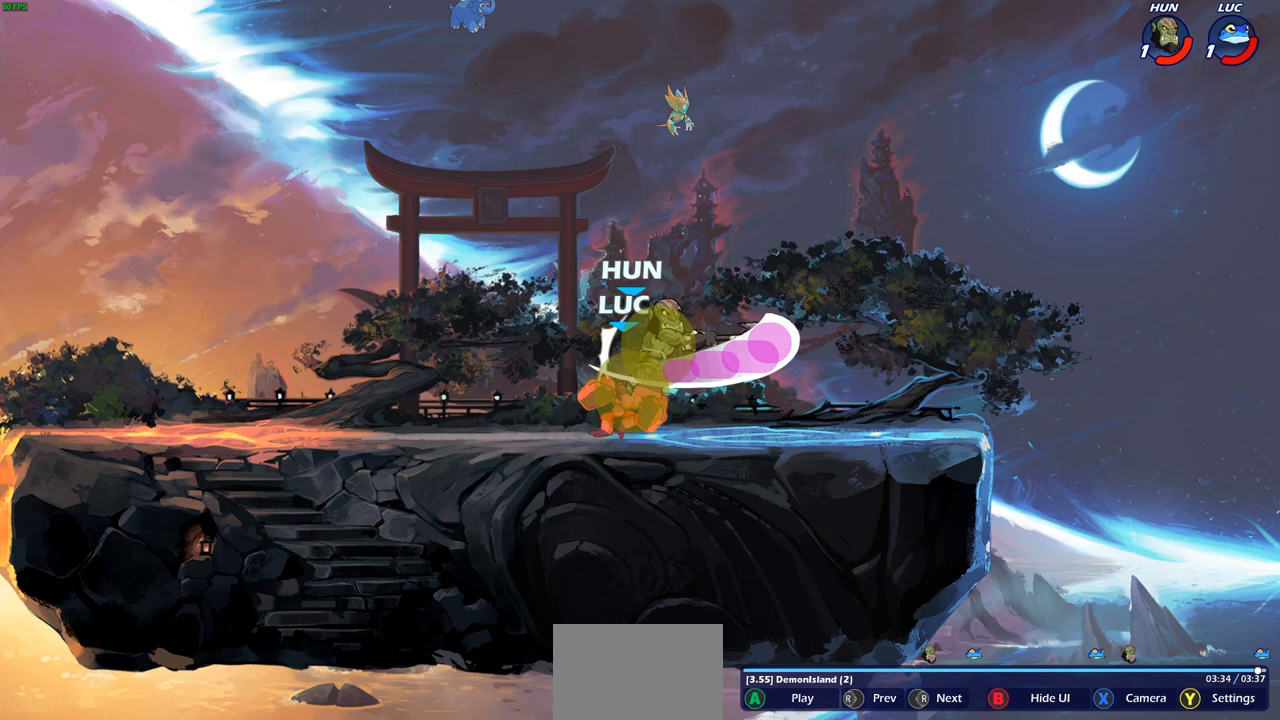
{"buttons": [], "left_stick": "center", "right_stick": "right", "events": [[417, "right_stick", "right"]]}